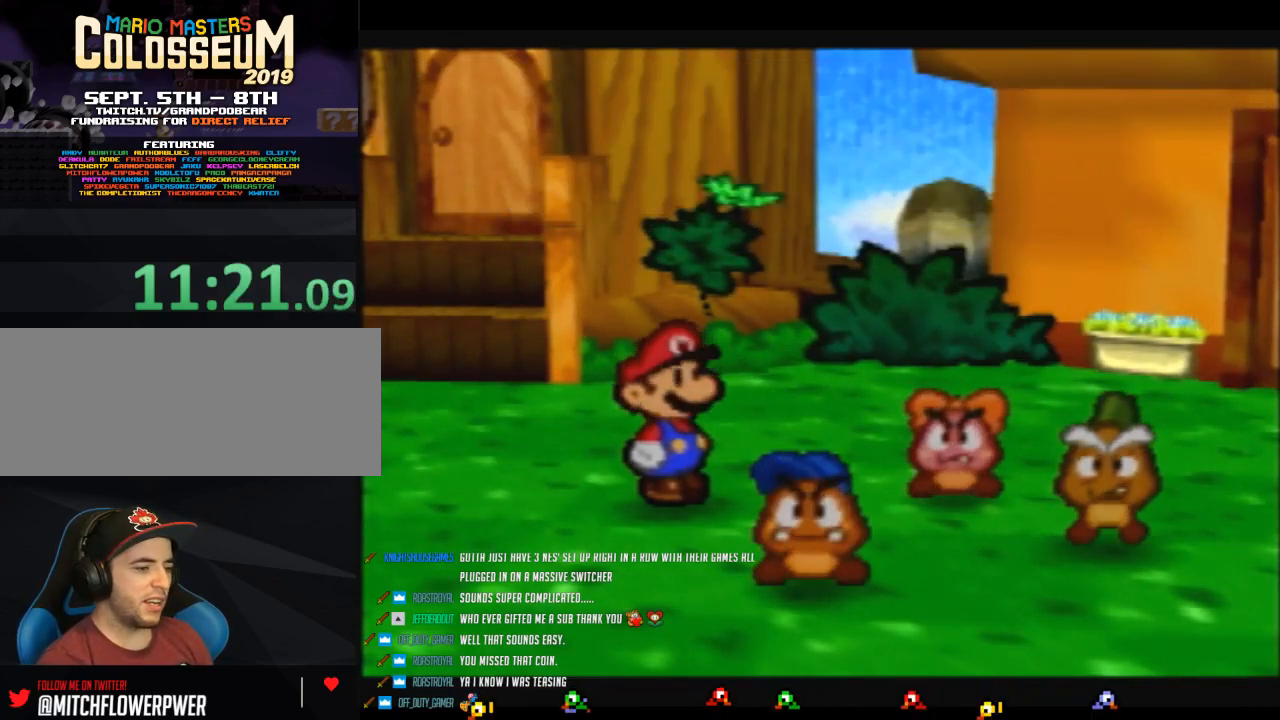
Gameplay with a controller (Nintendo layout); each line is a JSON object with the inputs held at the frame after it. "events" lists button and stick changes between this image and that frame as [ms after this image, input, new state], when the widget could be followed in between. Not read: L3 R3.
{"buttons": ["B"], "left_stick": "center", "events": []}
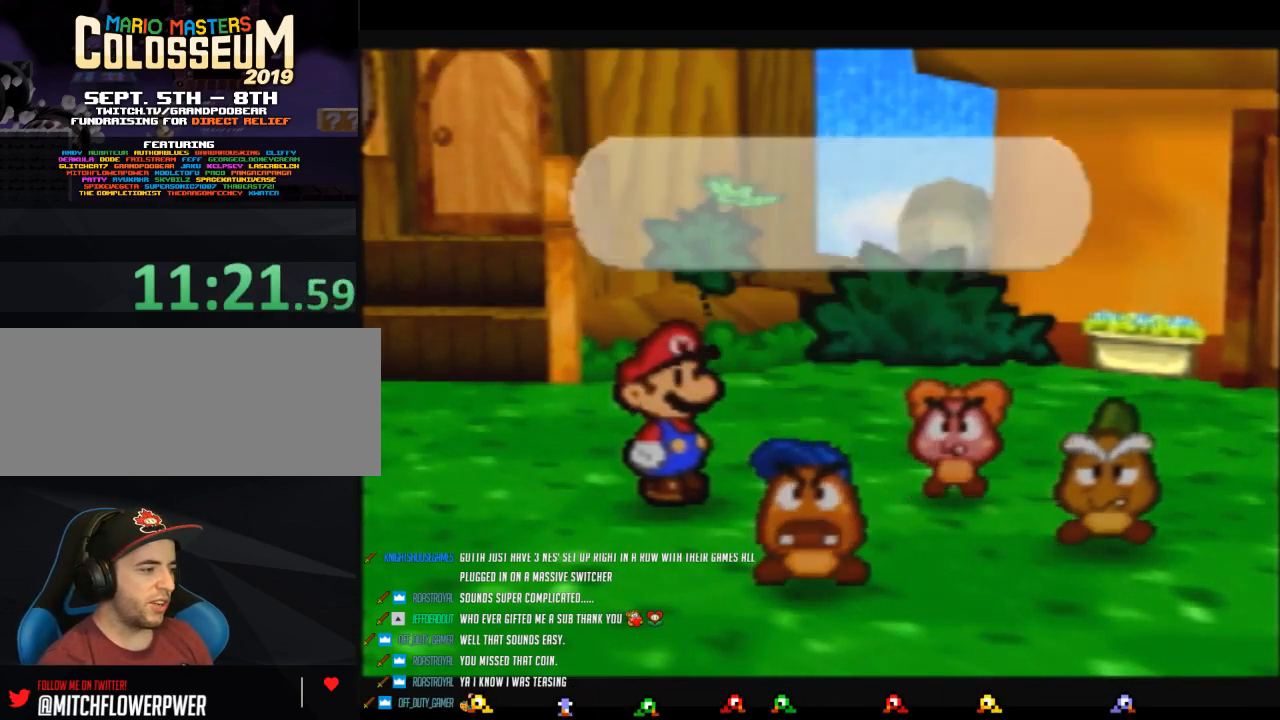
{"buttons": ["B"], "left_stick": "center", "events": []}
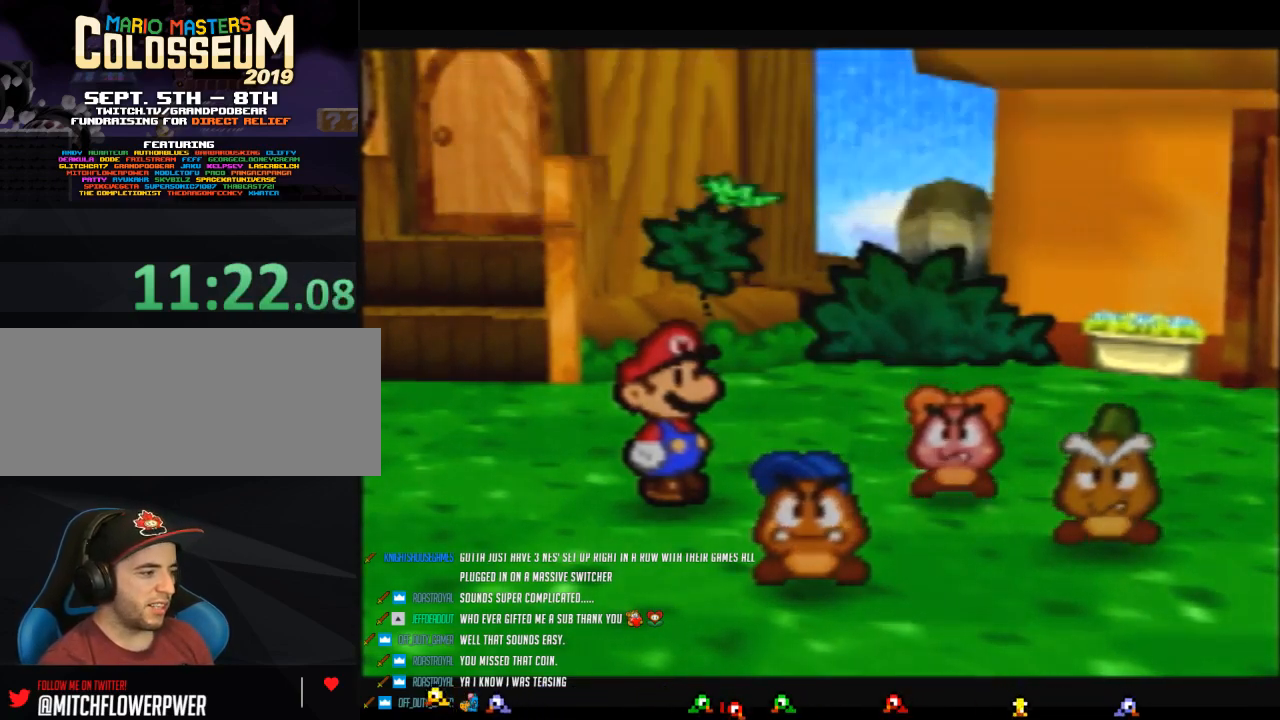
{"buttons": ["B"], "left_stick": "center", "events": []}
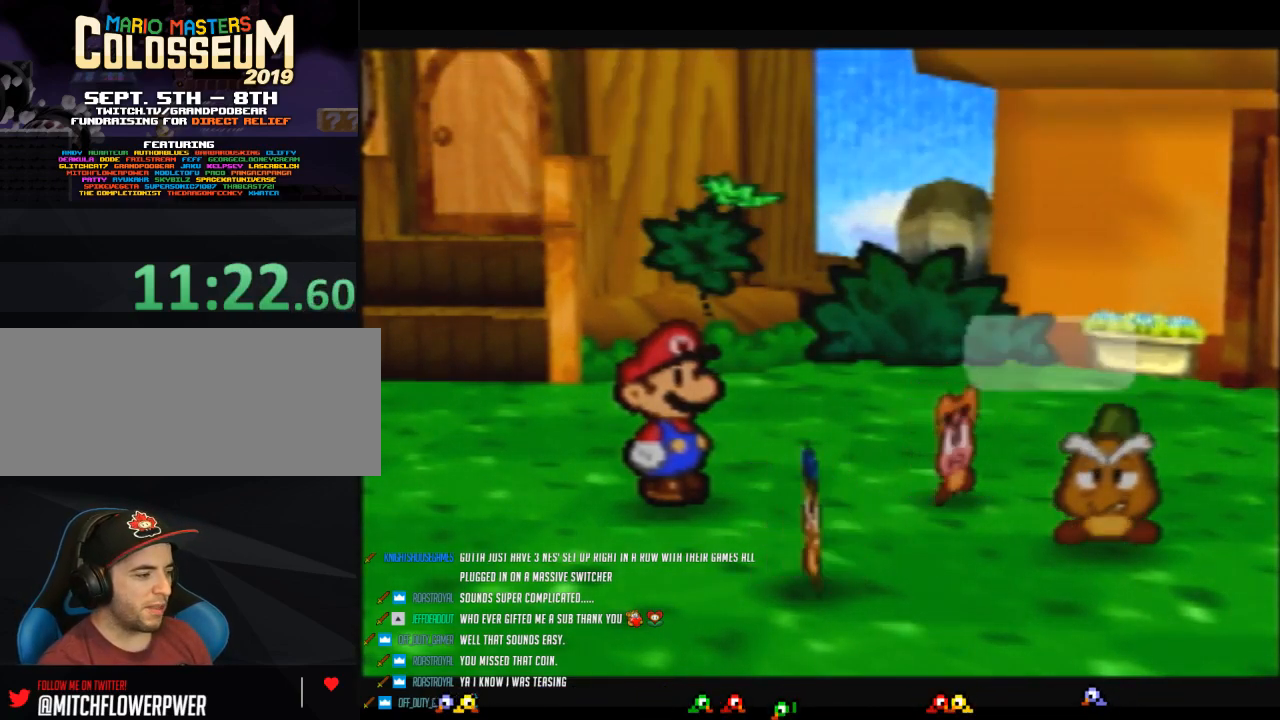
{"buttons": ["B"], "left_stick": "center", "events": []}
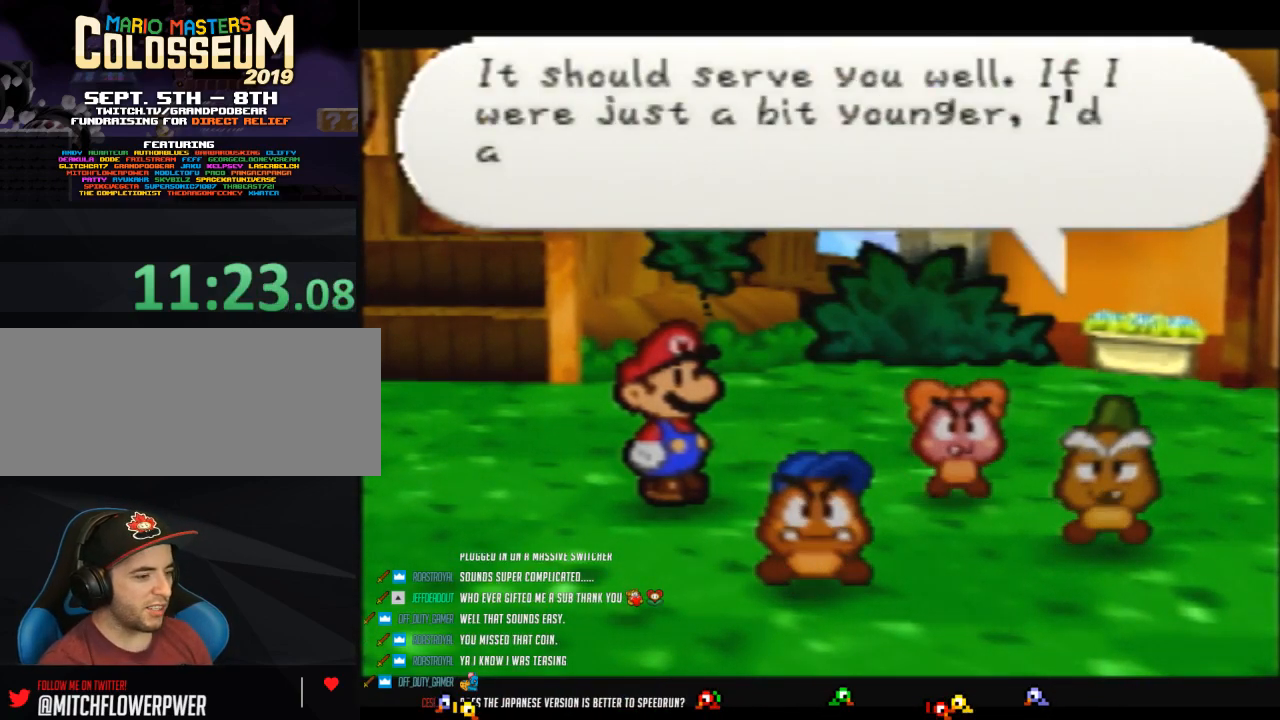
{"buttons": ["B"], "left_stick": "center", "events": []}
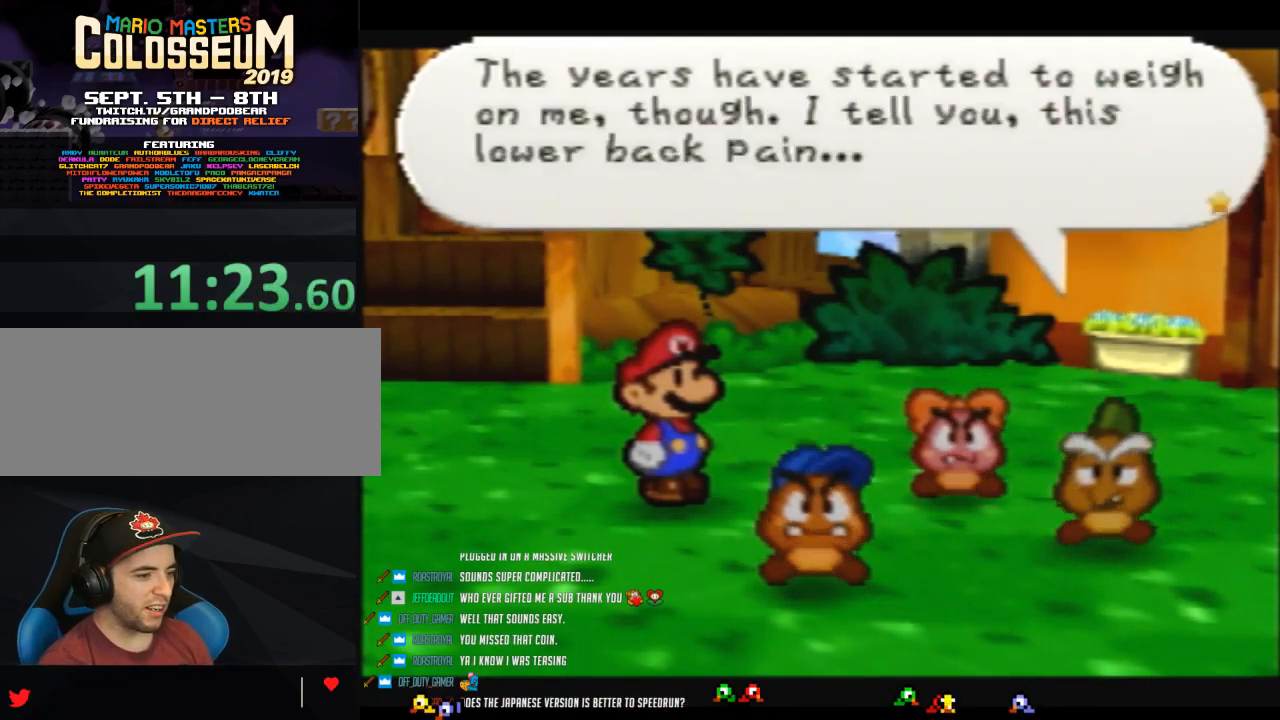
{"buttons": ["B"], "left_stick": "center", "events": []}
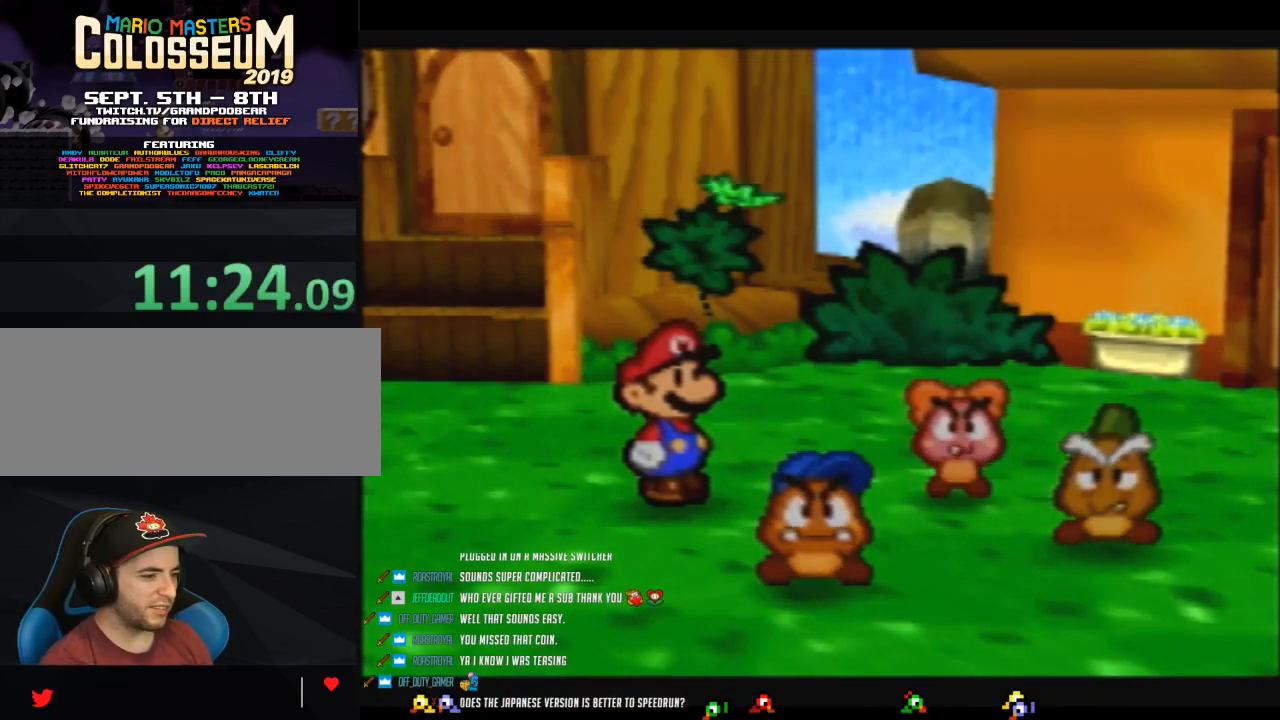
{"buttons": ["B"], "left_stick": "center", "events": []}
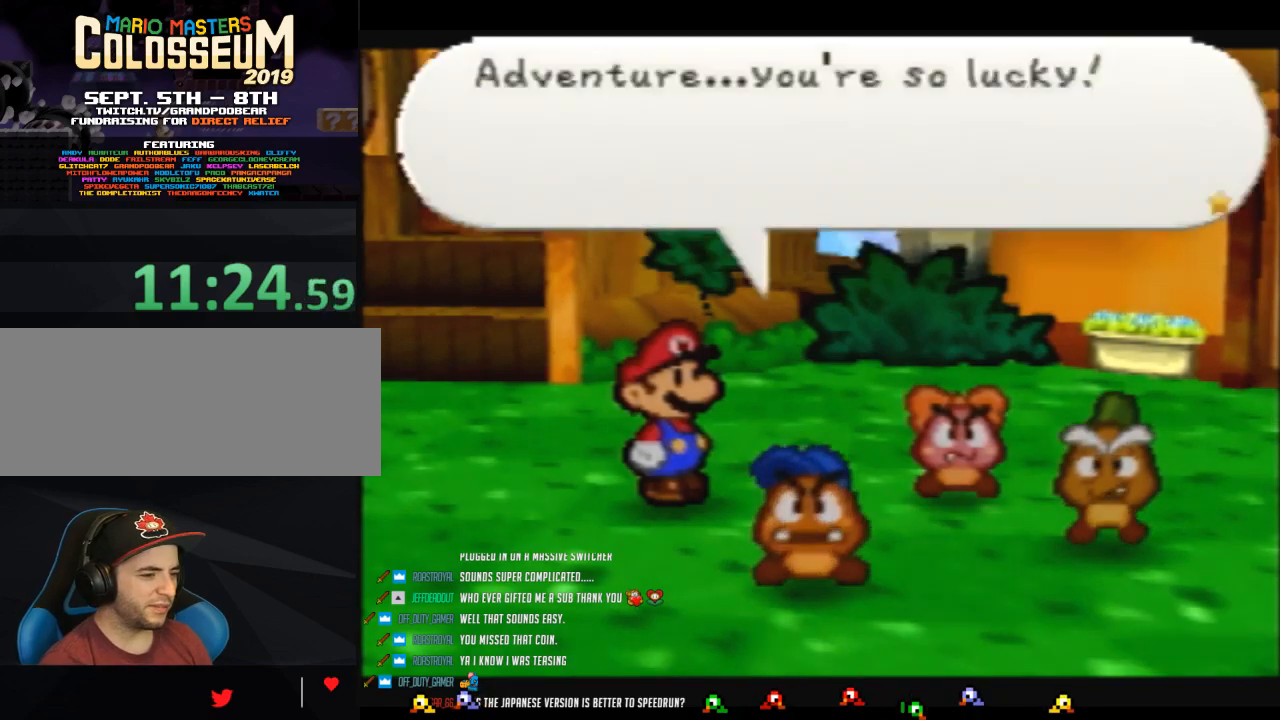
{"buttons": ["B"], "left_stick": "center", "events": []}
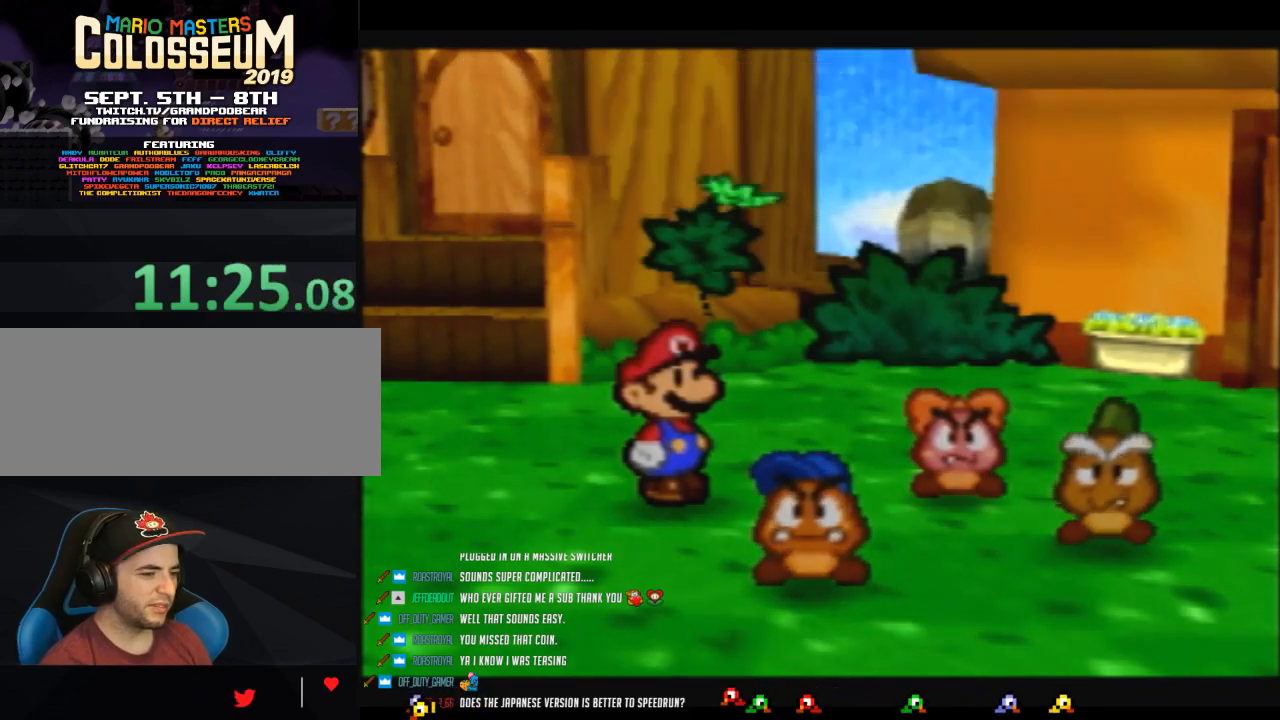
{"buttons": ["B"], "left_stick": "center", "events": []}
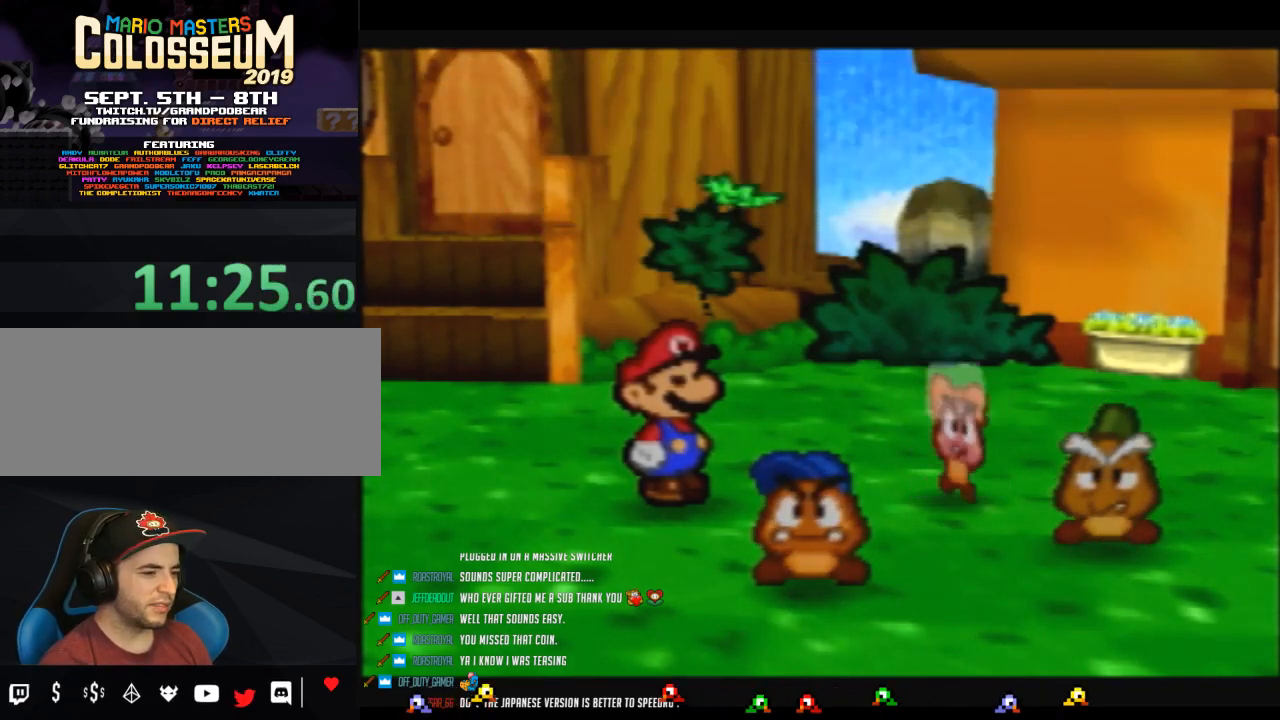
{"buttons": ["B"], "left_stick": "center", "events": []}
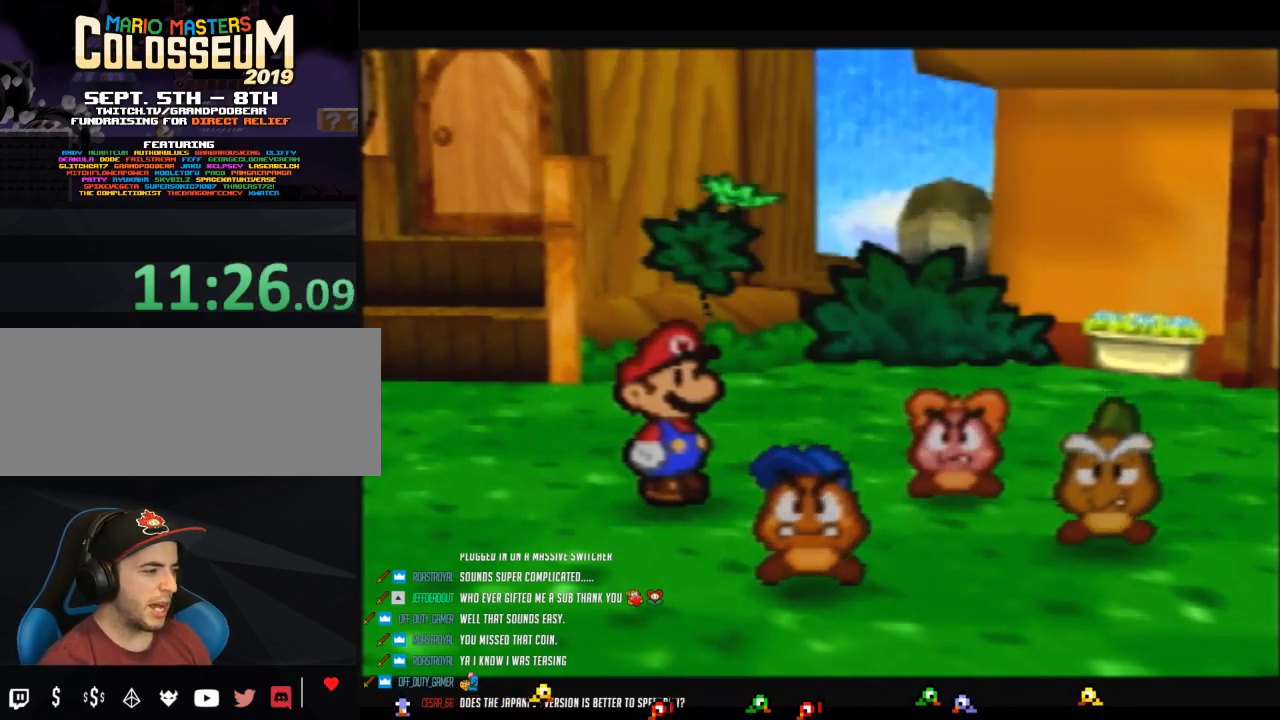
{"buttons": ["B"], "left_stick": "center", "events": []}
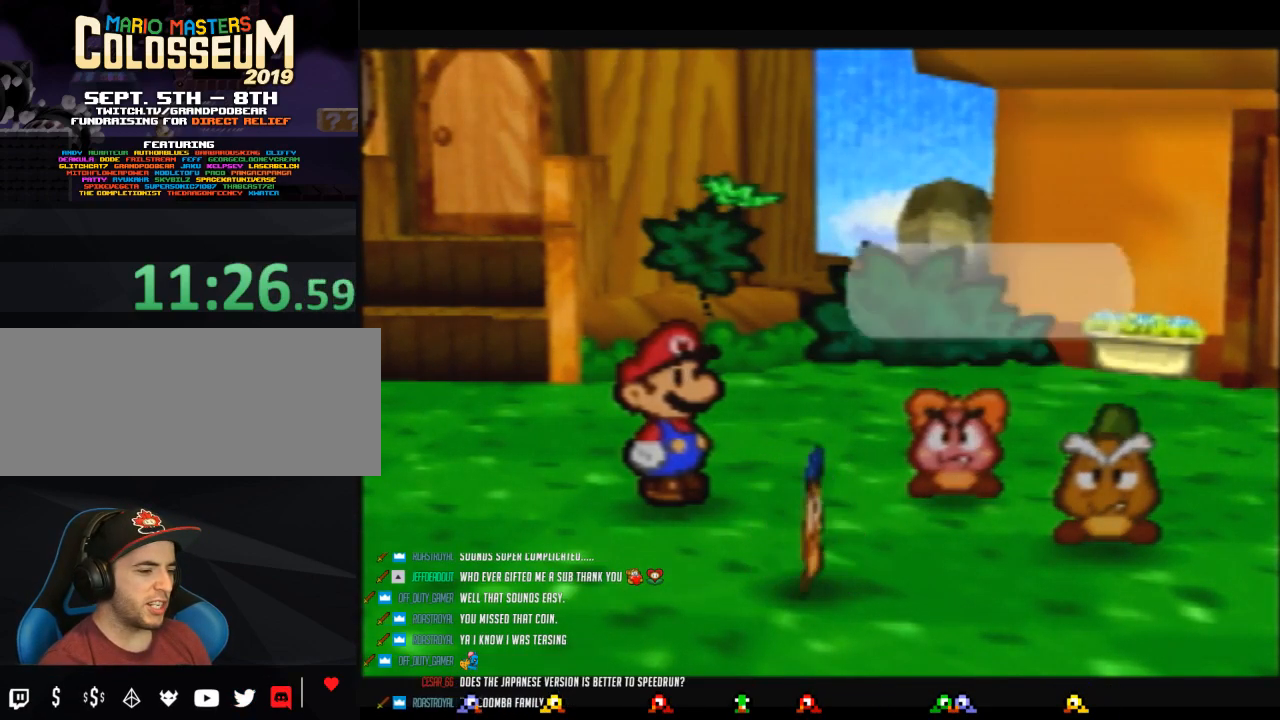
{"buttons": ["B"], "left_stick": "center", "events": []}
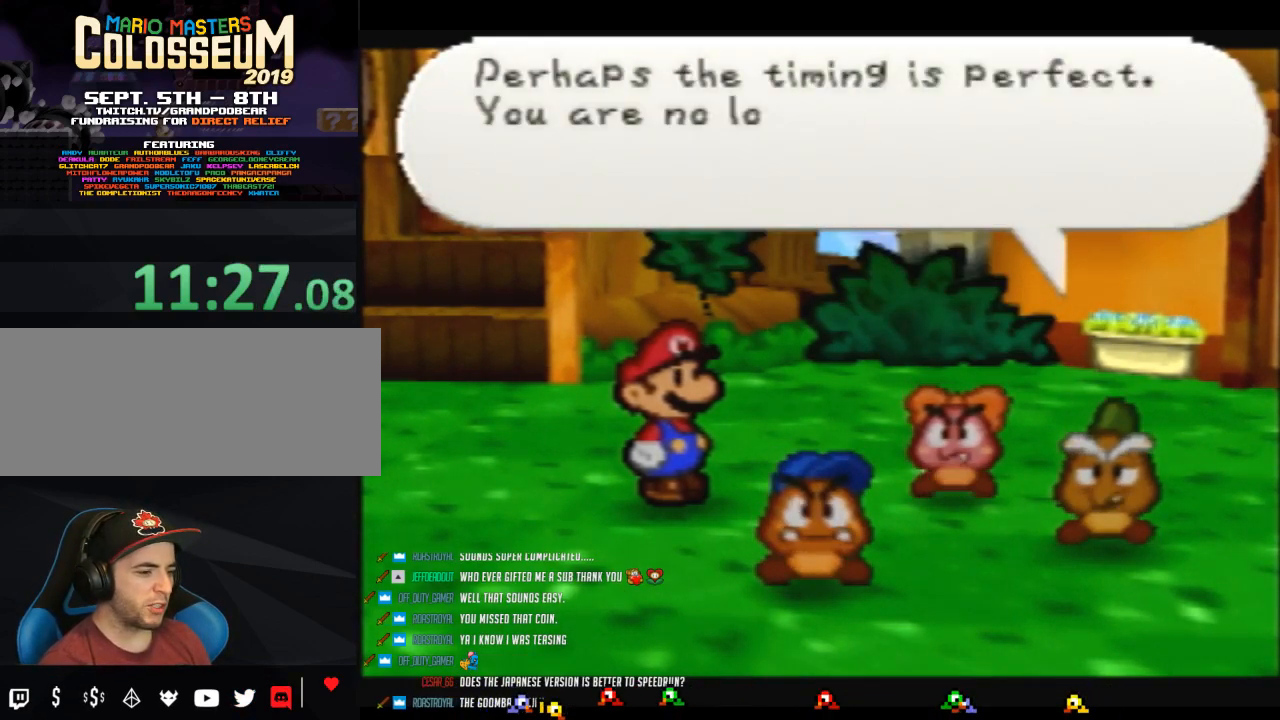
{"buttons": ["B"], "left_stick": "center", "events": []}
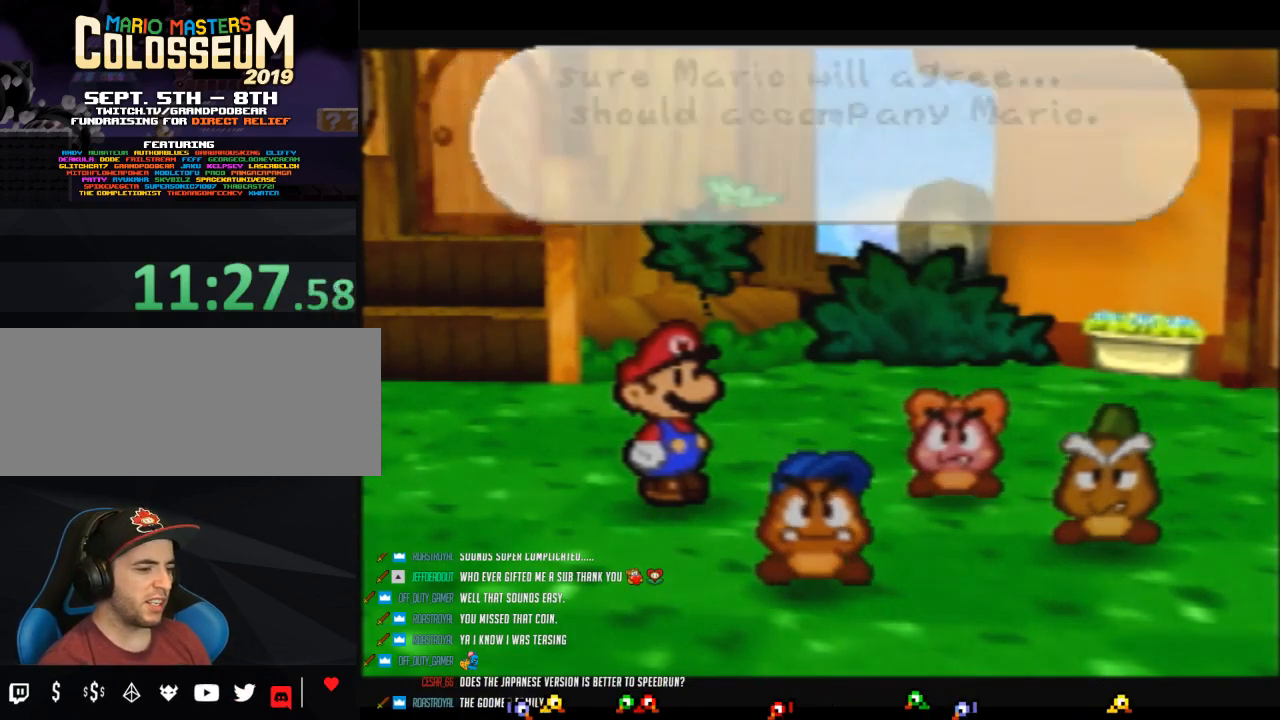
{"buttons": ["B"], "left_stick": "center", "events": []}
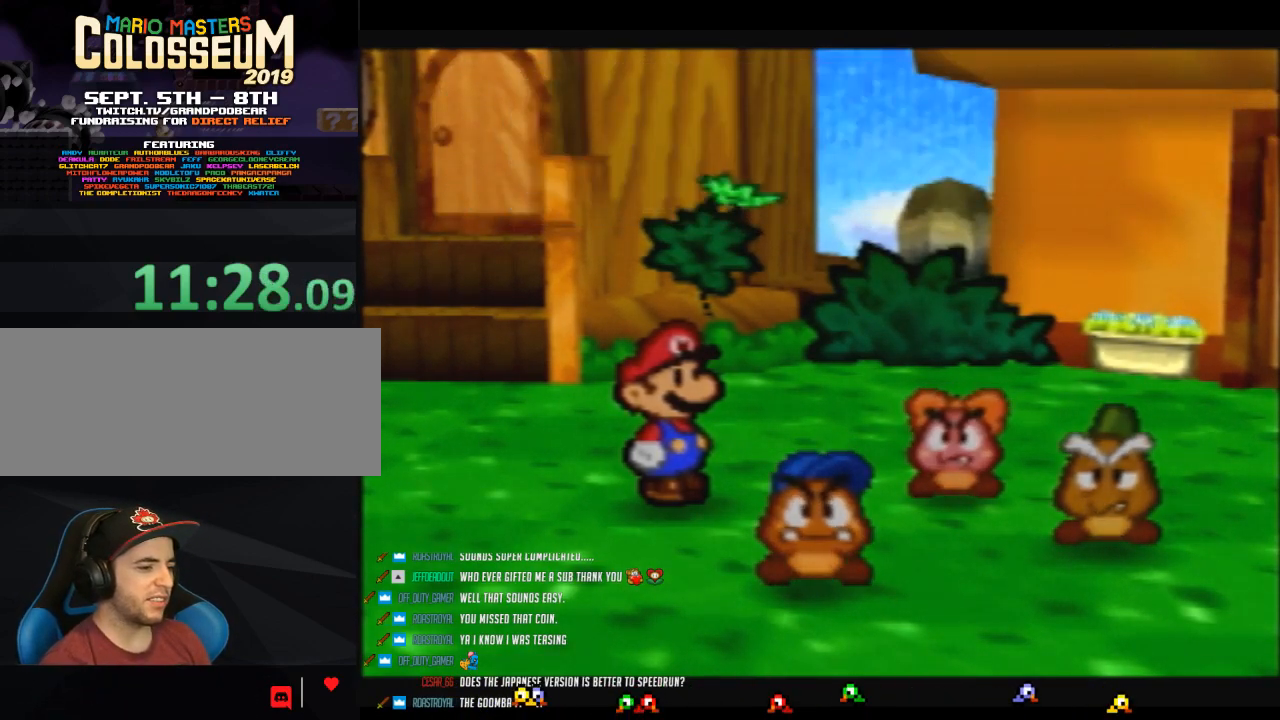
{"buttons": ["B"], "left_stick": "center", "events": []}
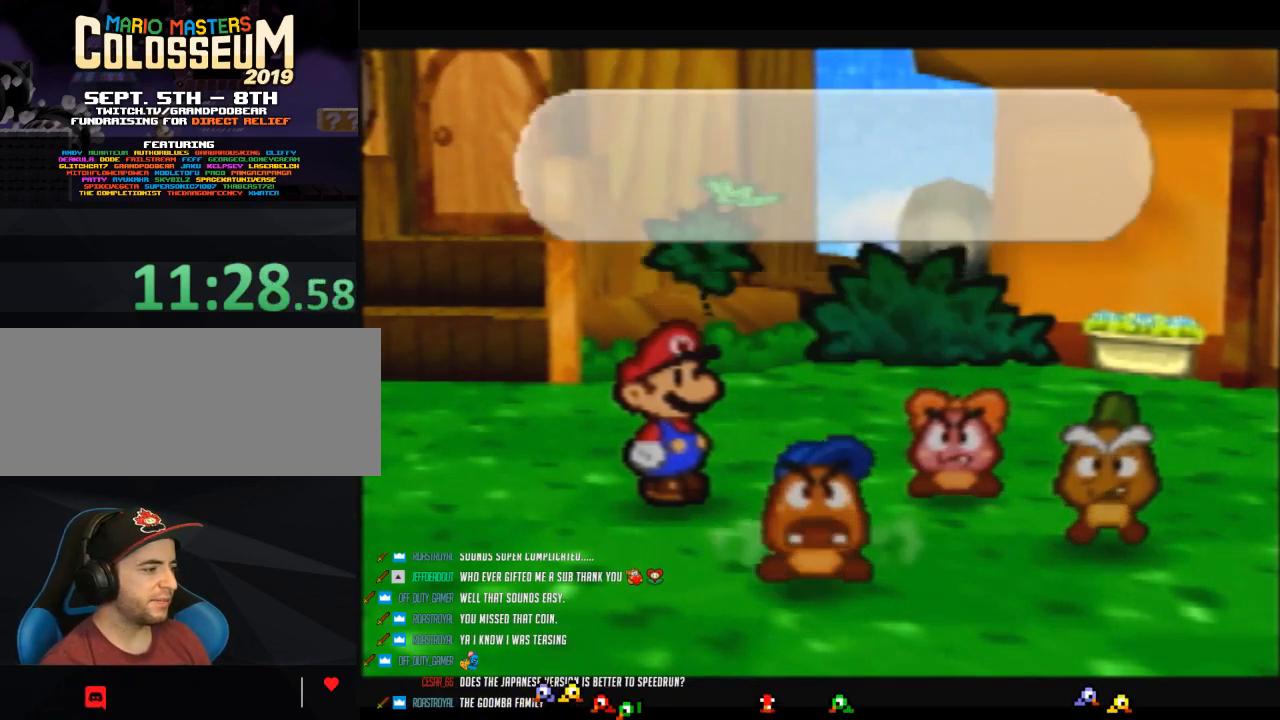
{"buttons": ["B"], "left_stick": "center", "events": []}
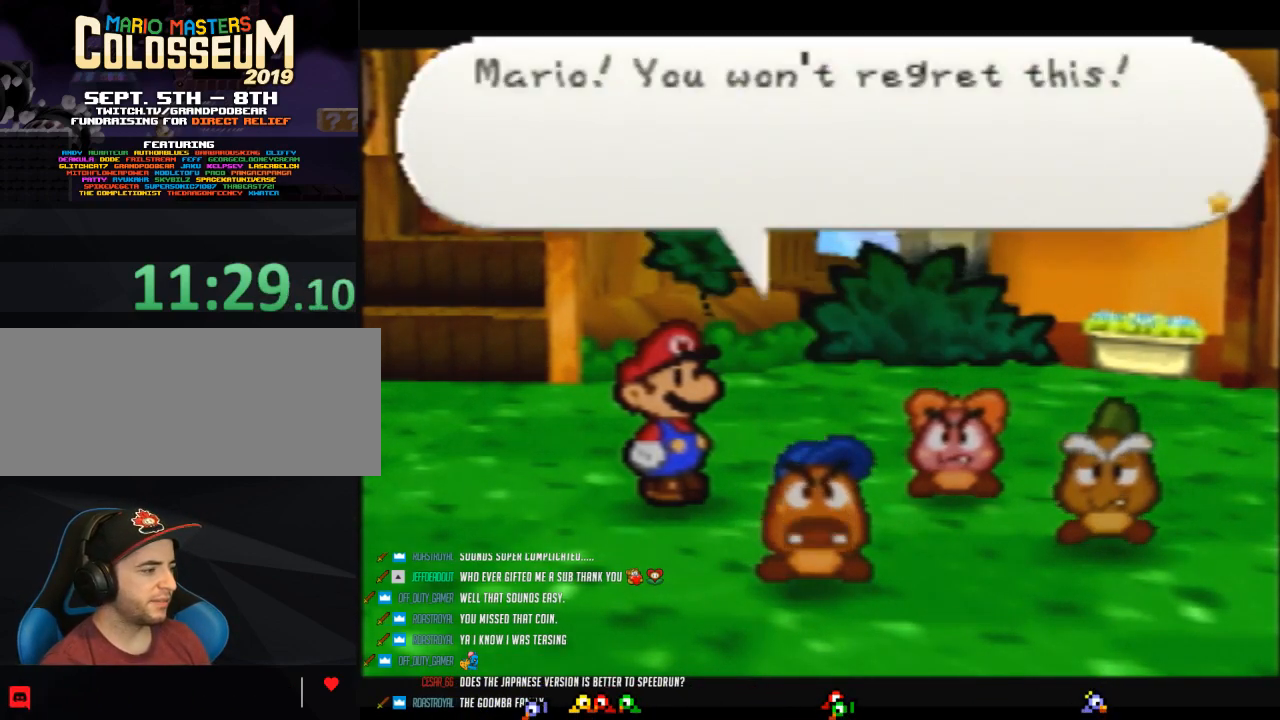
{"buttons": ["B"], "left_stick": "center", "events": []}
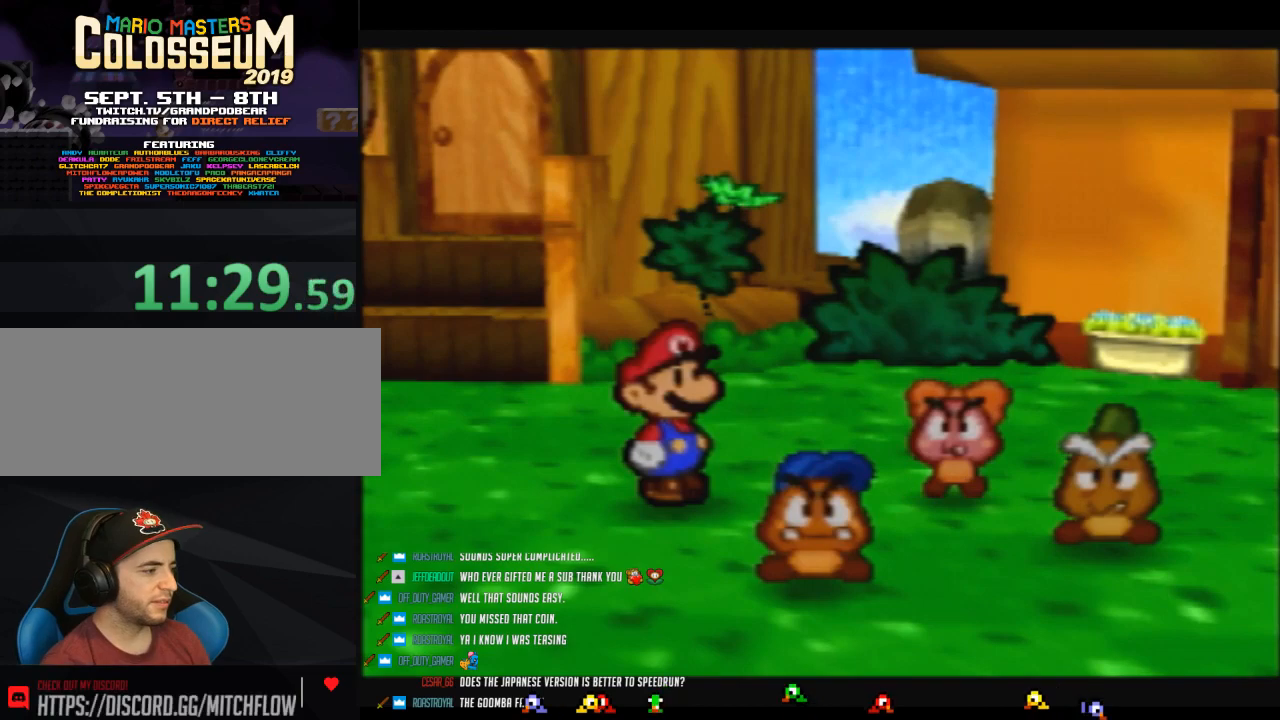
{"buttons": ["B"], "left_stick": "center", "events": []}
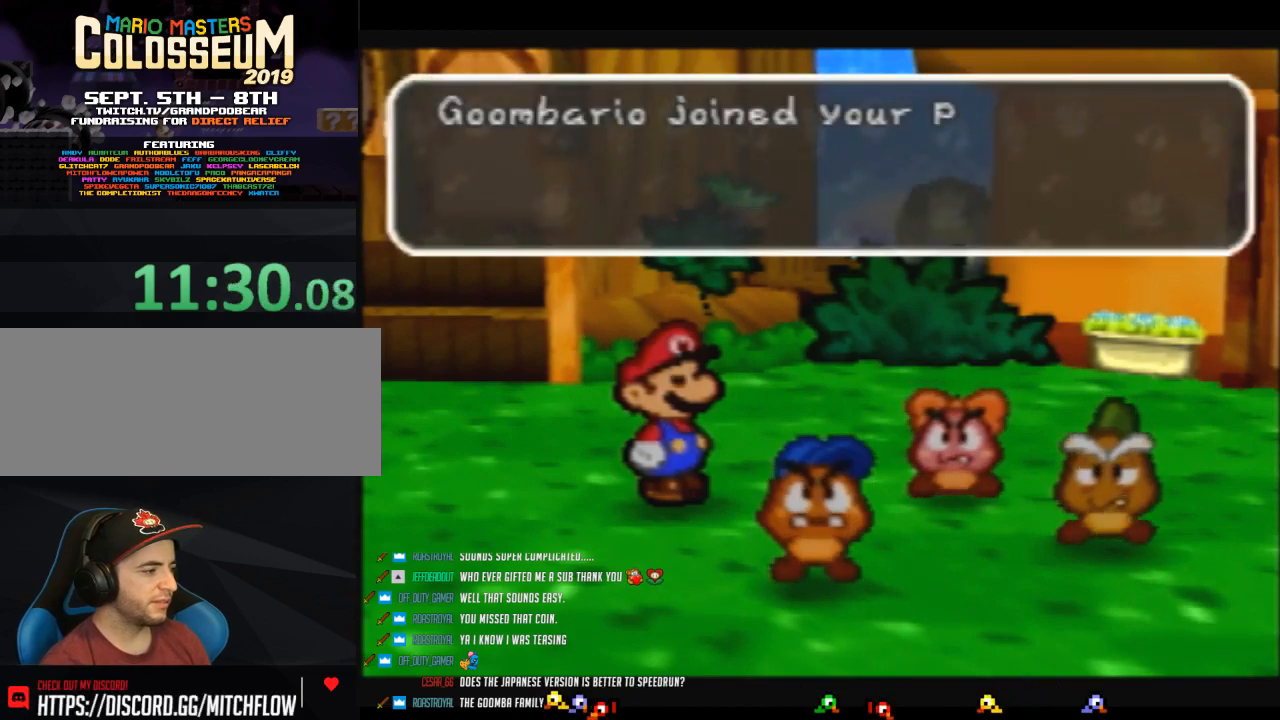
{"buttons": [], "left_stick": "center", "events": [[400, "B", "up"]]}
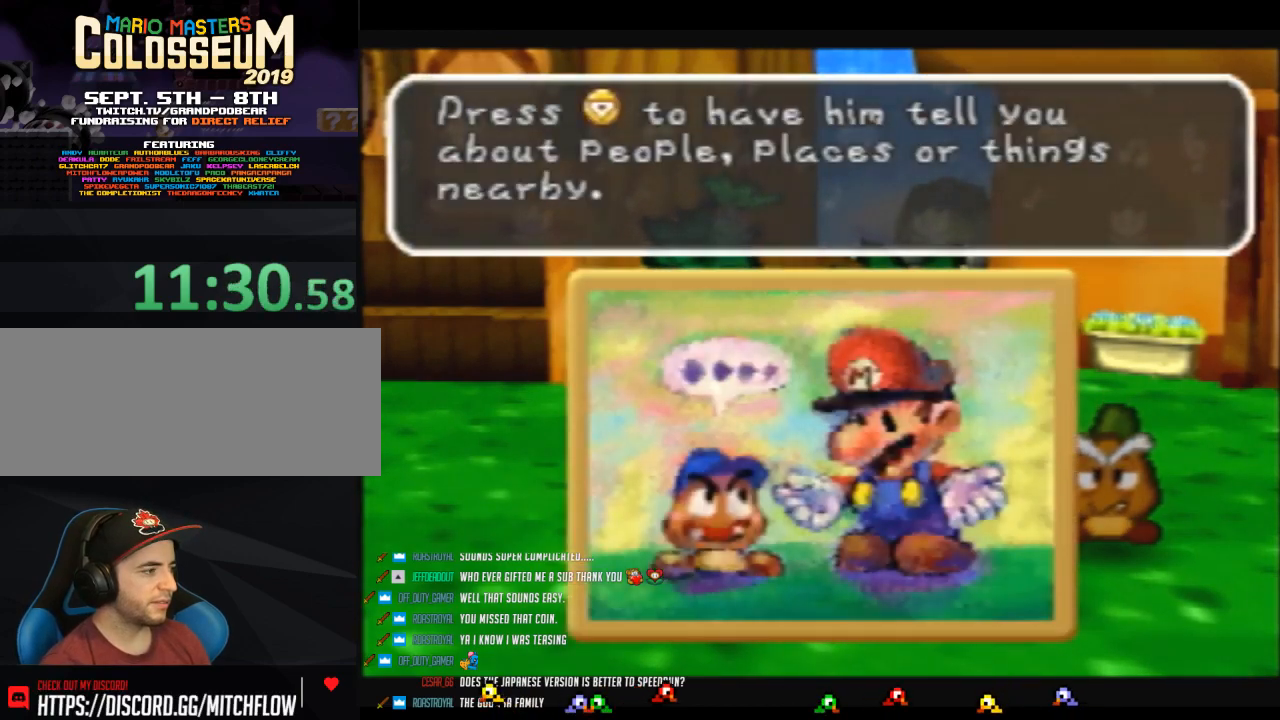
{"buttons": ["B"], "left_stick": "center", "events": [[17, "B", "down"]]}
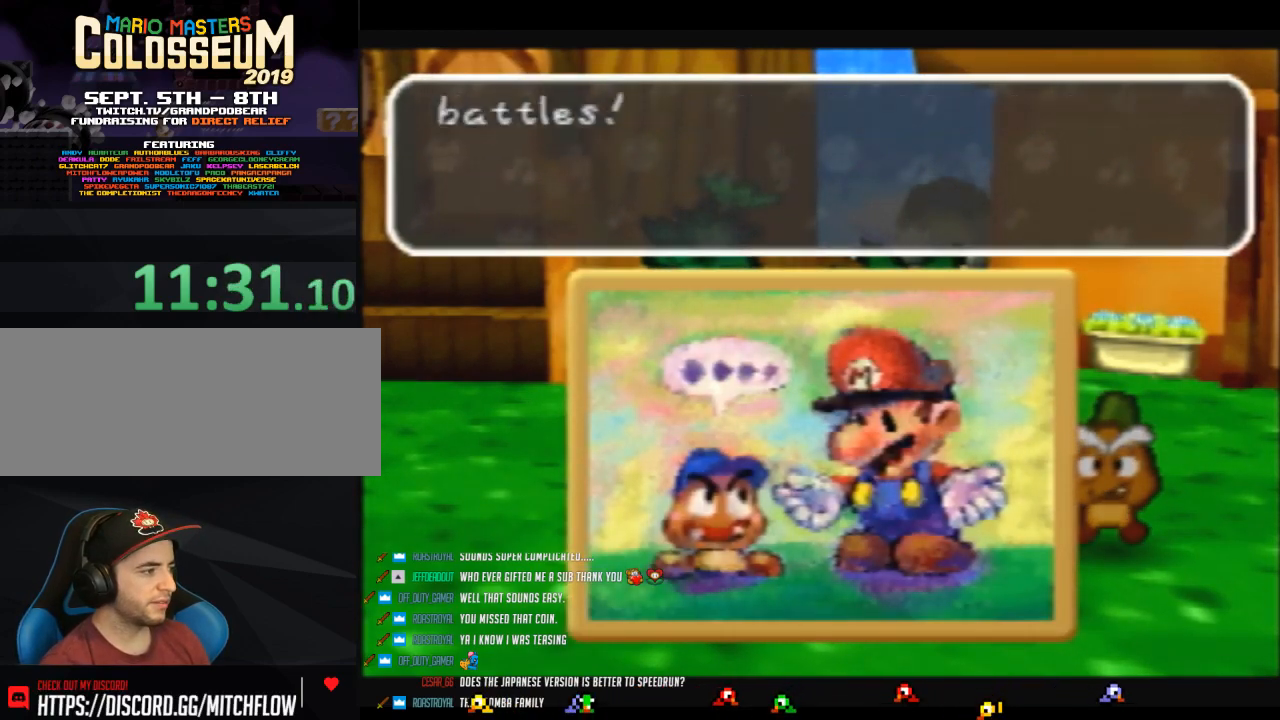
{"buttons": ["B"], "left_stick": "center", "events": []}
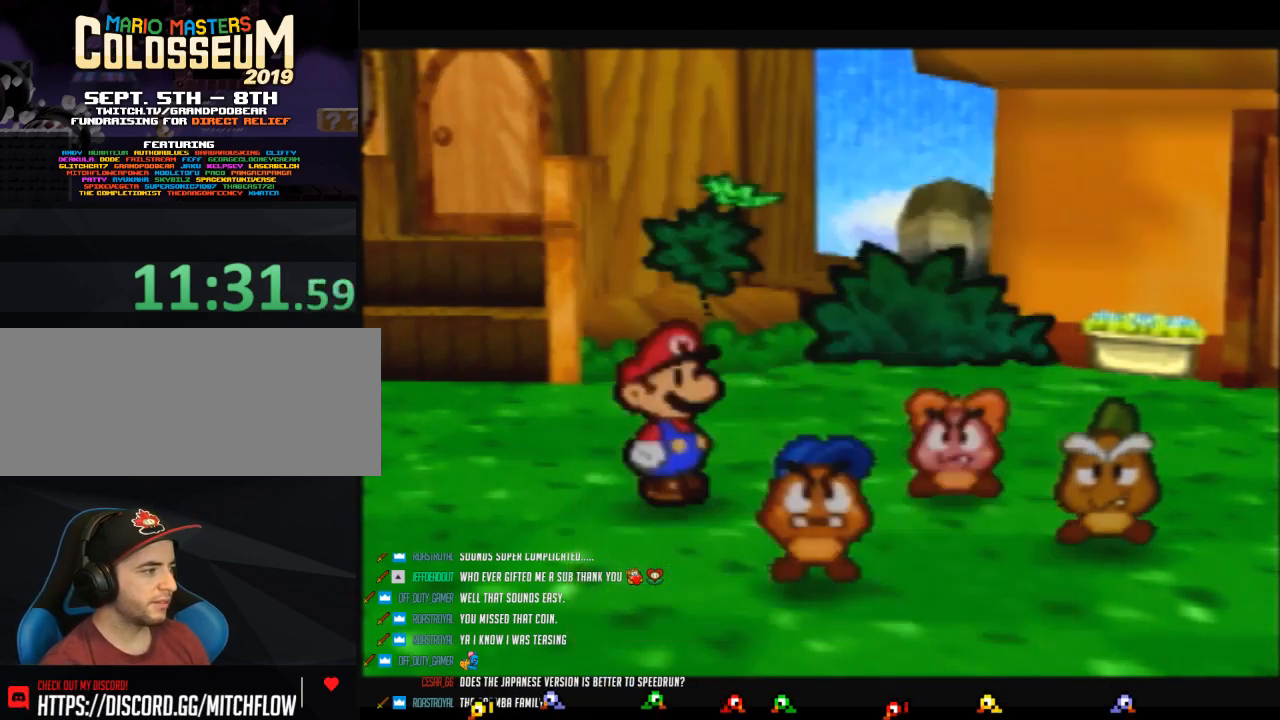
{"buttons": ["B"], "left_stick": "down-right", "events": [[367, "left_stick", "down-right"]]}
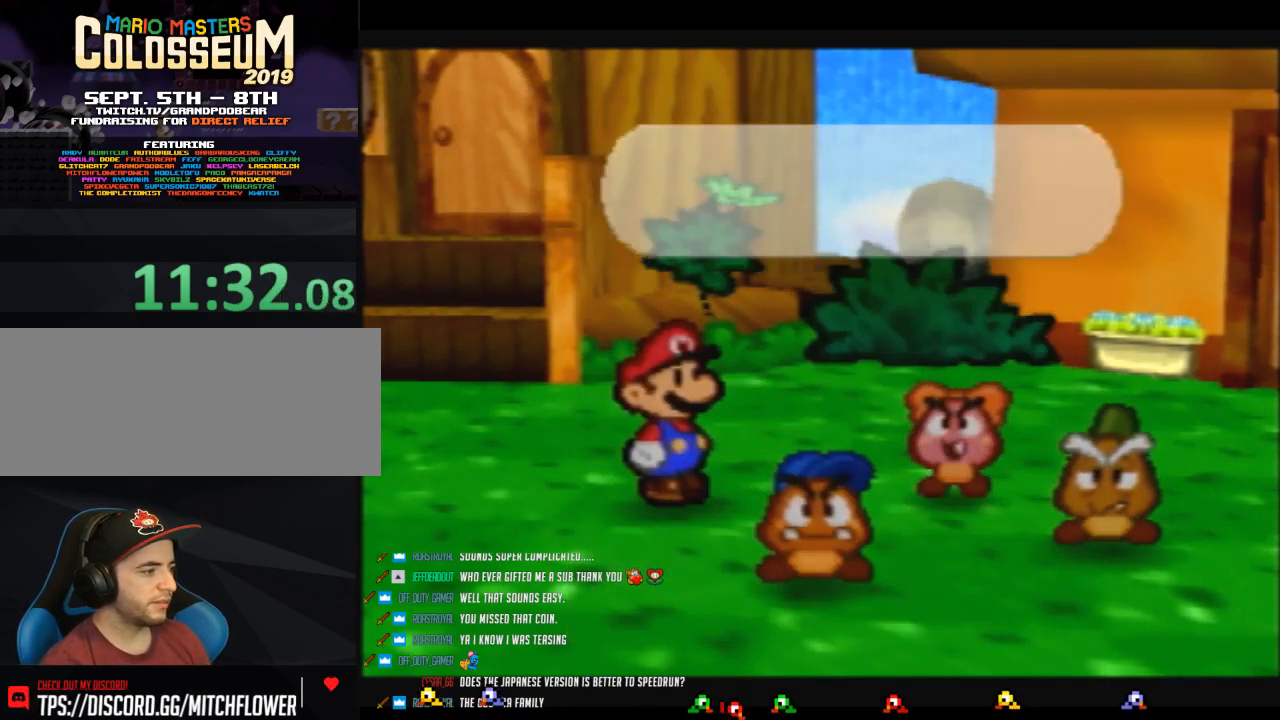
{"buttons": ["B"], "left_stick": "down-right", "events": []}
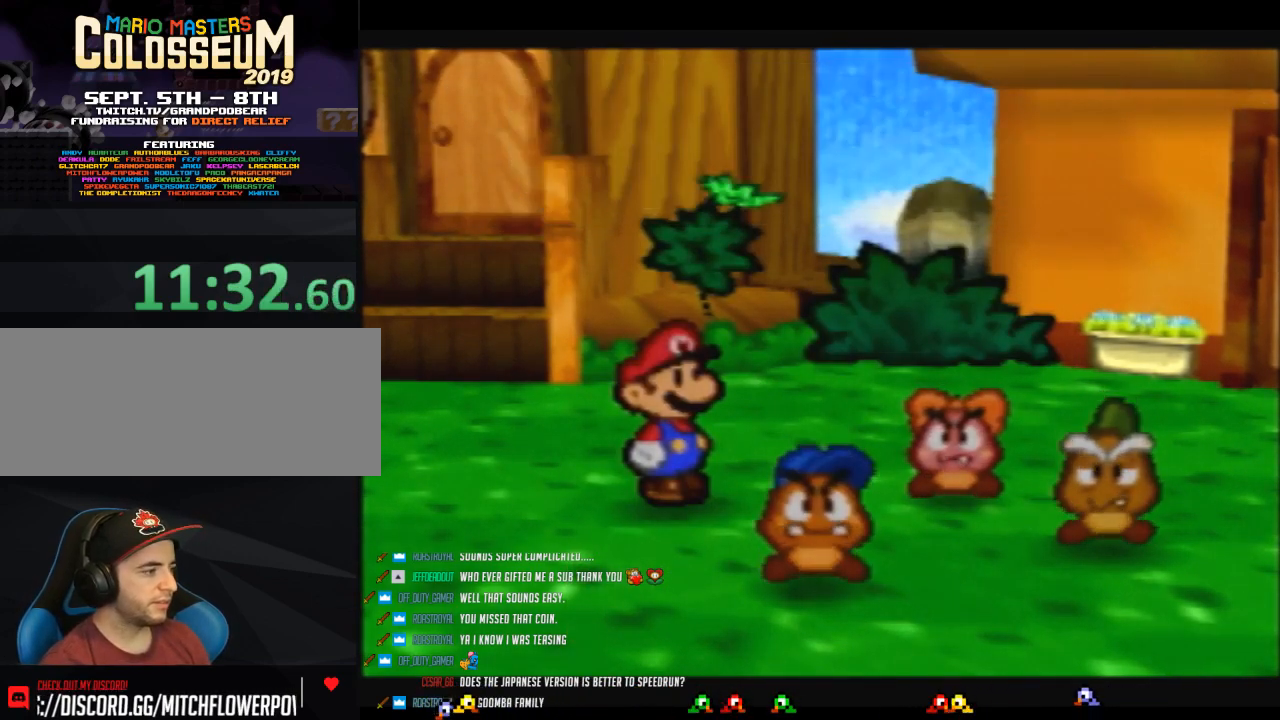
{"buttons": ["B"], "left_stick": "center", "events": [[183, "left_stick", "center"]]}
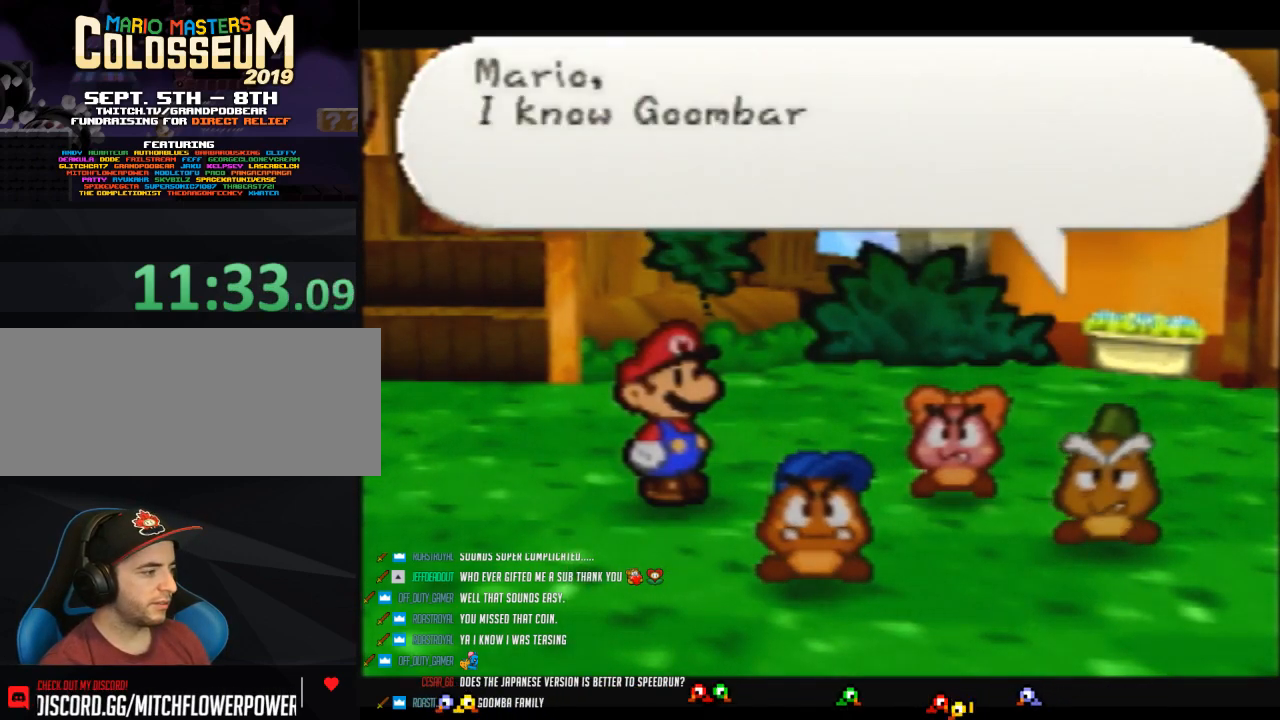
{"buttons": ["B"], "left_stick": "center", "events": []}
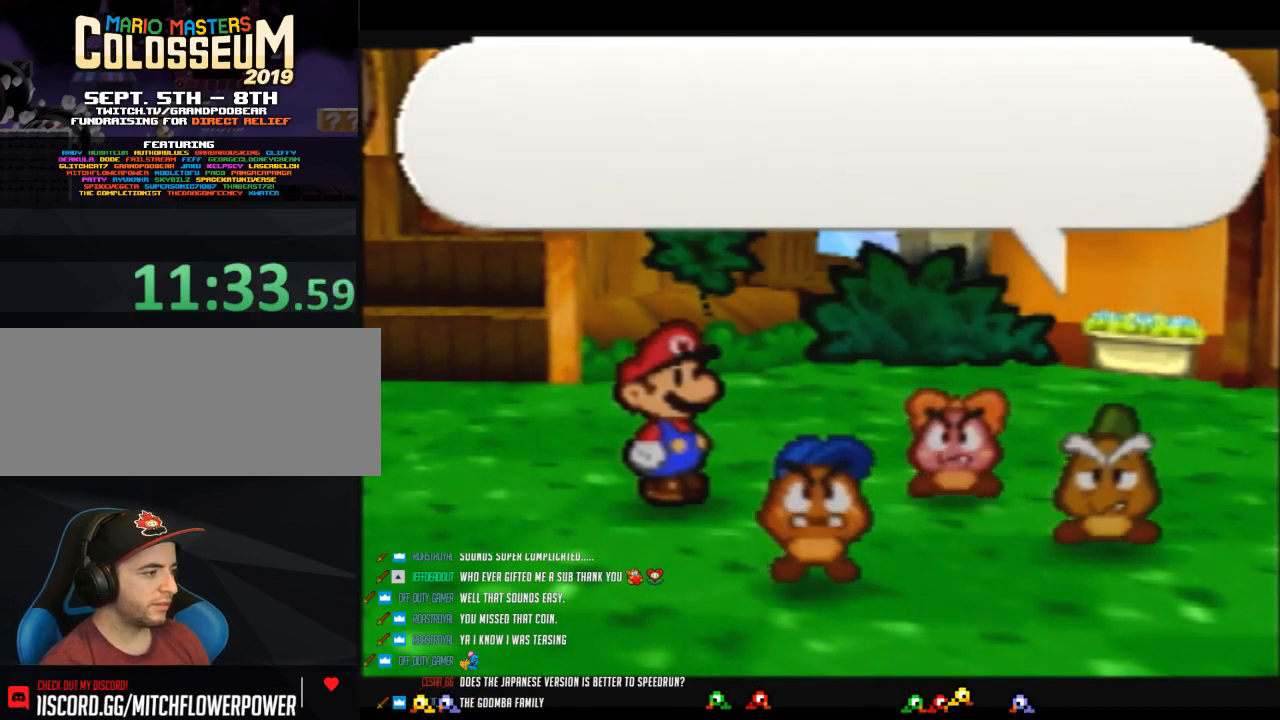
{"buttons": ["B"], "left_stick": "center", "events": []}
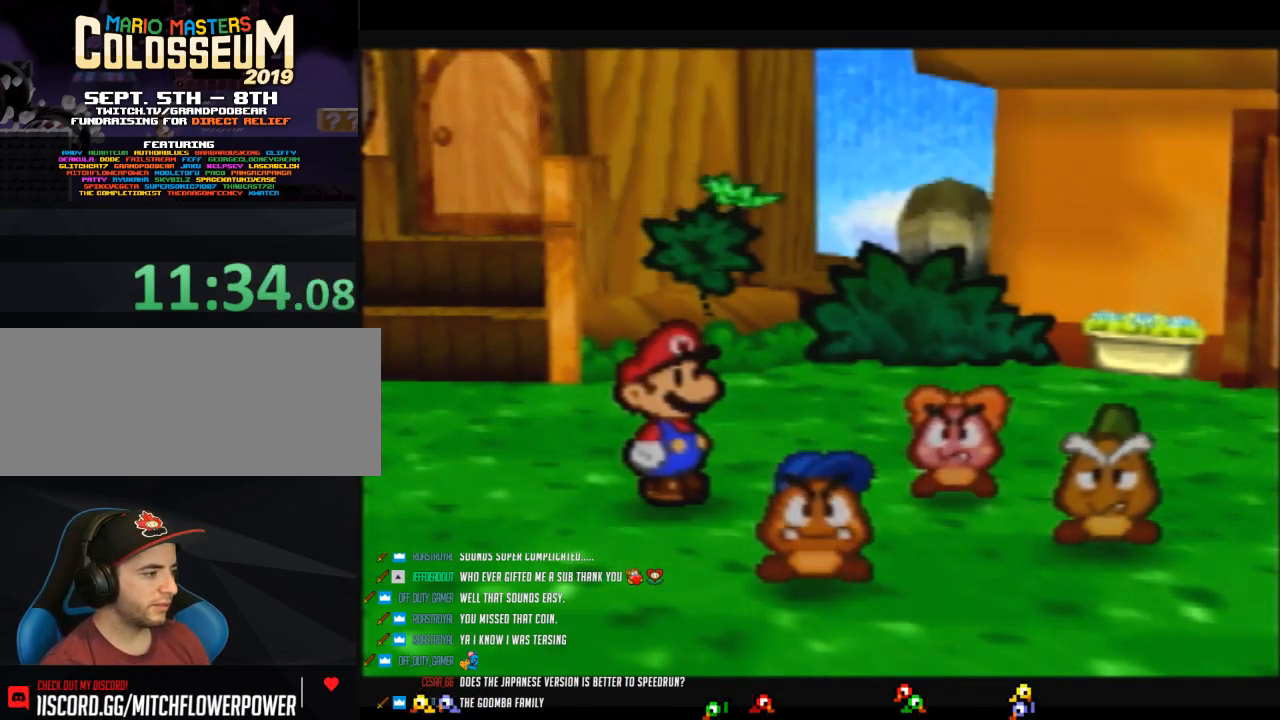
{"buttons": ["B"], "left_stick": "center", "events": []}
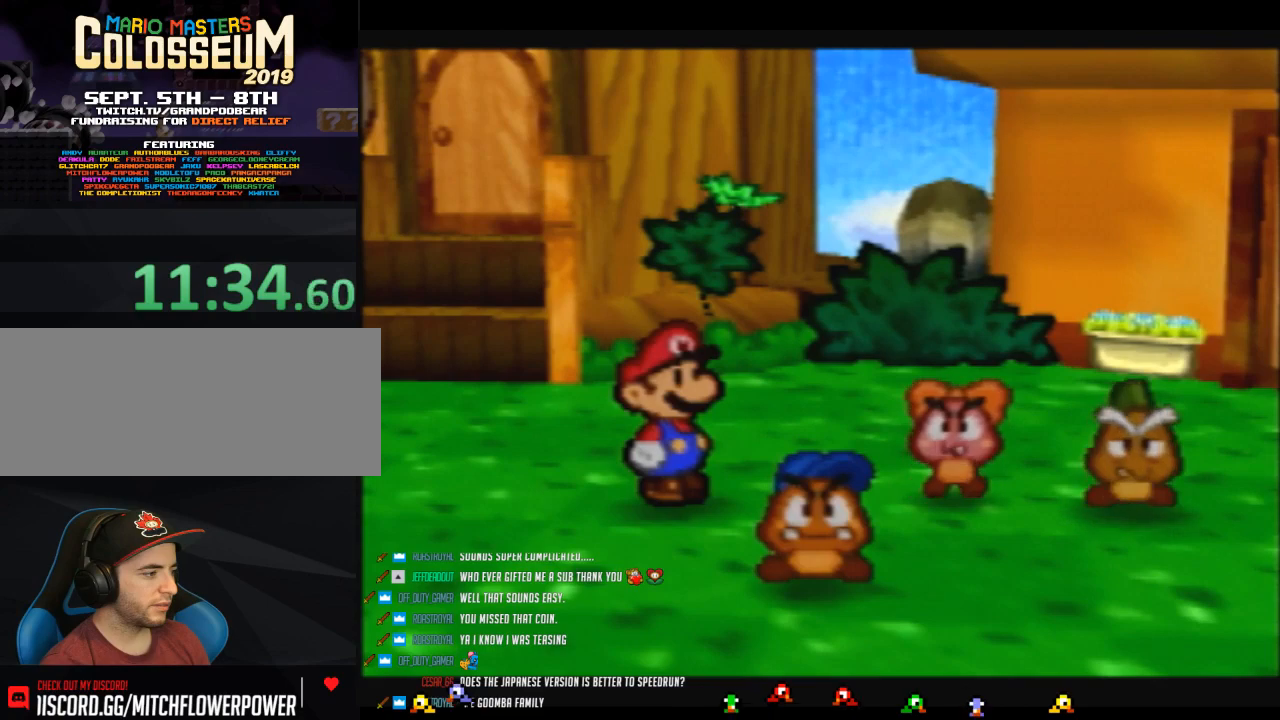
{"buttons": ["B"], "left_stick": "center", "events": []}
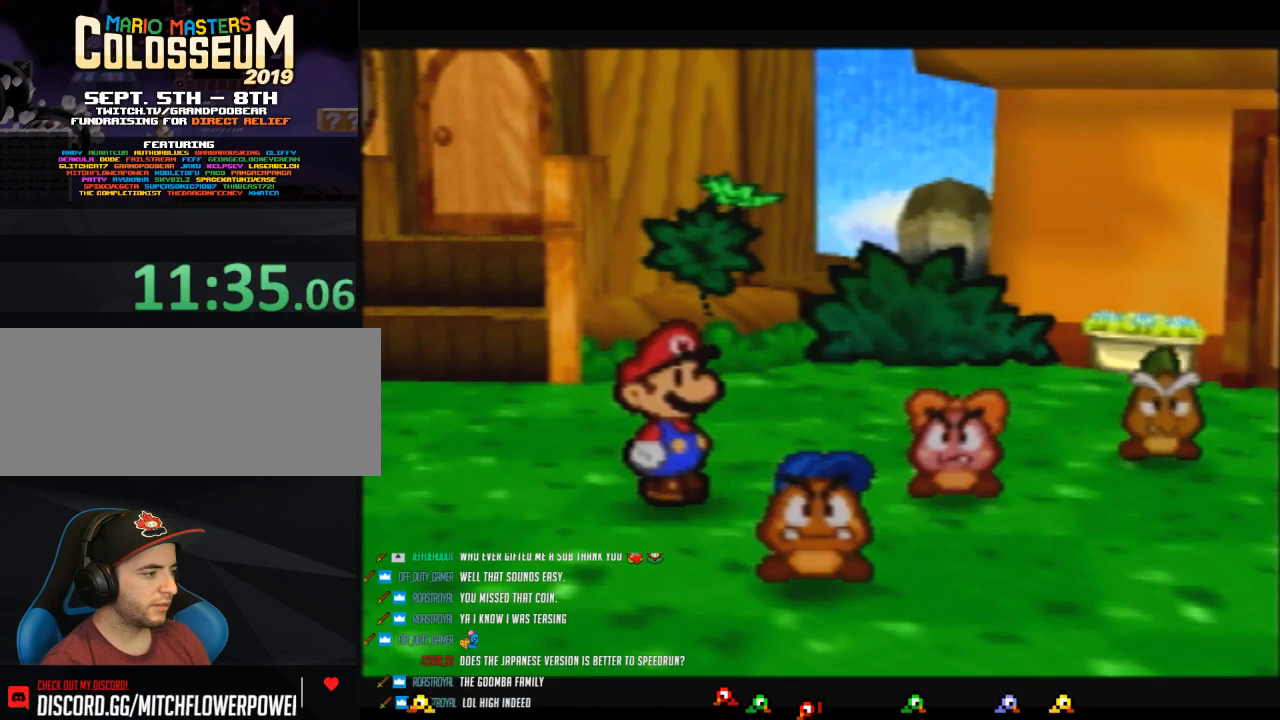
{"buttons": ["B"], "left_stick": "center", "events": []}
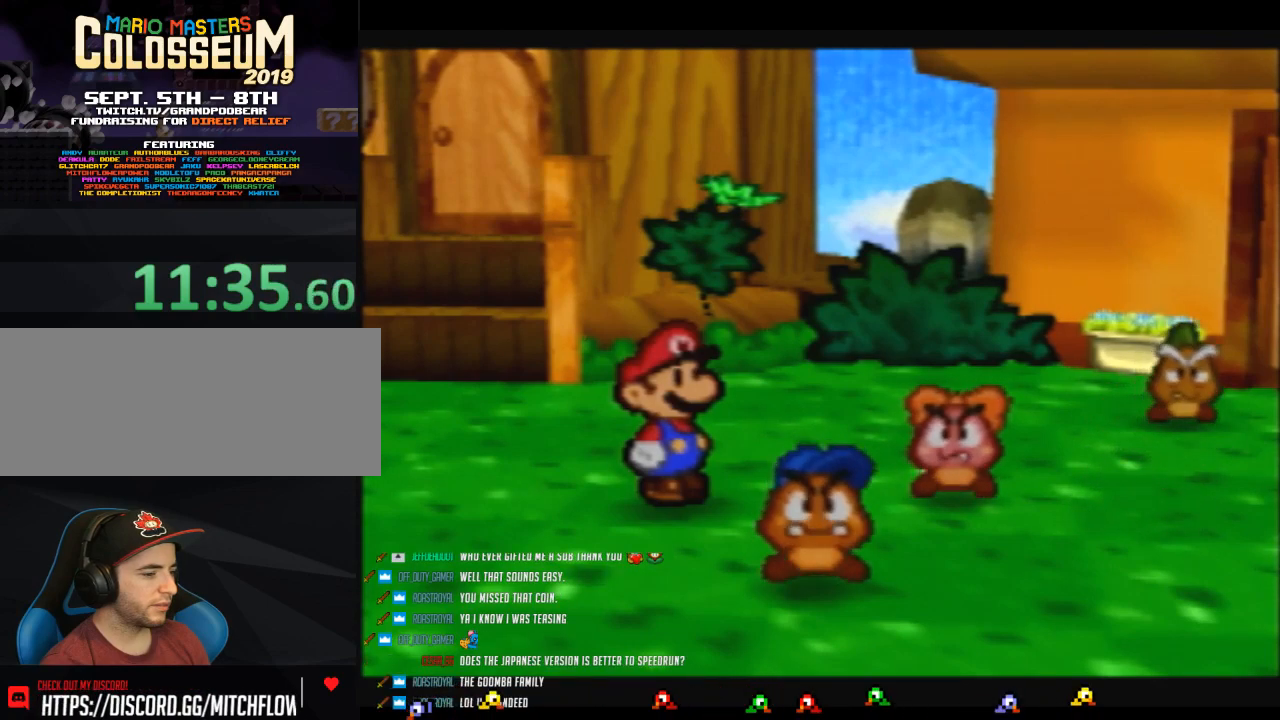
{"buttons": ["B"], "left_stick": "center", "events": []}